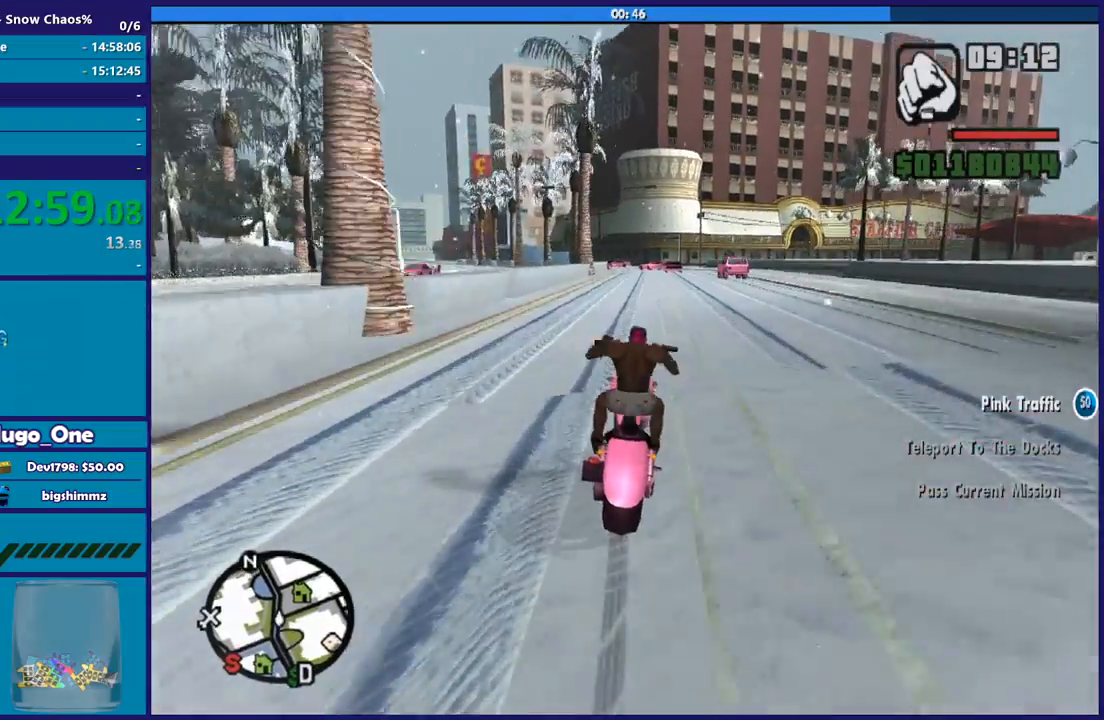
Gameplay with a controller (Xbox layout); each line is a JSON object with the inputs held at the frame after it. "events" lists button and stick changes between this image and that frame as [ms after this image, input, new state], when the widget could be followed in between.
{"buttons": ["R2"], "left_stick": "center", "right_stick": "down-left", "events": [[101, "left_stick", "up"], [401, "right_stick", "down-left"], [468, "left_stick", "center"]]}
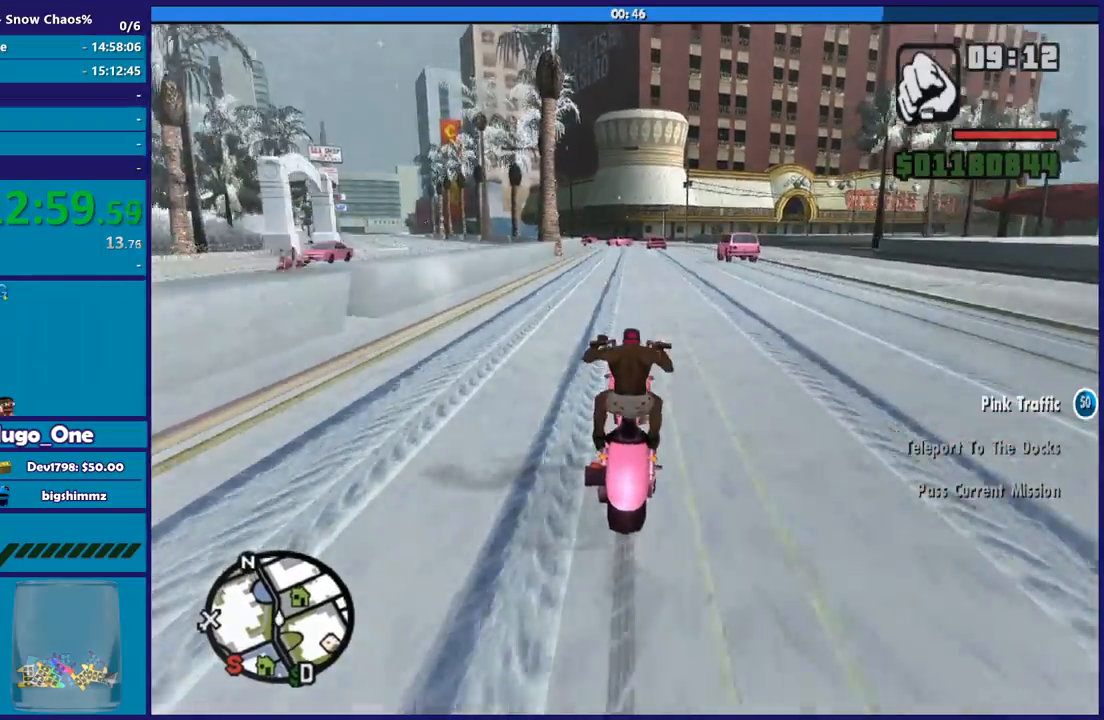
{"buttons": ["R2"], "left_stick": "center", "right_stick": "down-left", "events": [[33, "left_stick", "up"], [234, "left_stick", "center"], [300, "left_stick", "up"], [467, "left_stick", "center"]]}
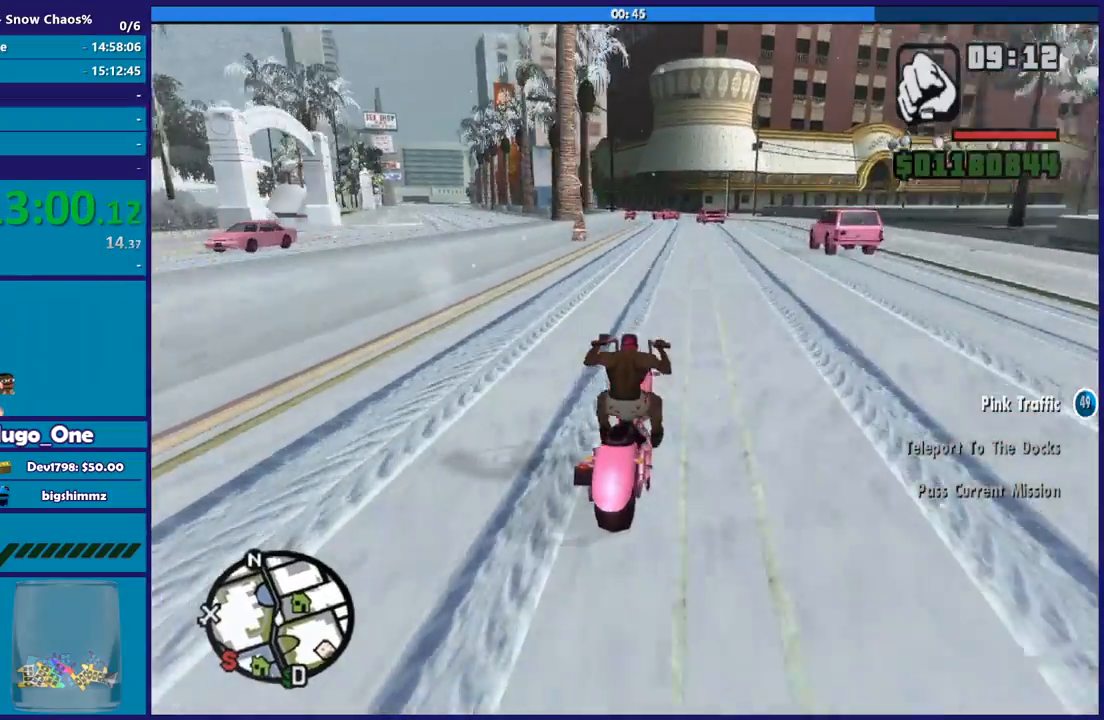
{"buttons": [], "left_stick": "left", "right_stick": "down-left", "events": [[34, "left_stick", "up-left"], [301, "R2", "up"], [501, "left_stick", "left"]]}
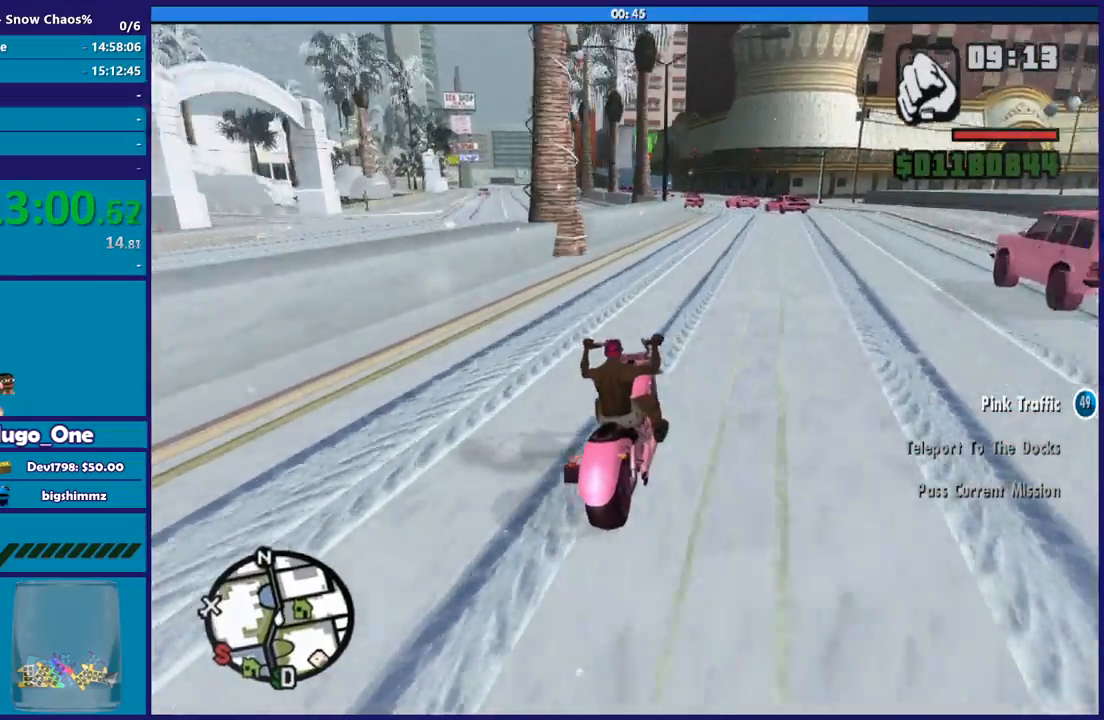
{"buttons": [], "left_stick": "right", "right_stick": "down-left", "events": [[200, "left_stick", "up-right"], [300, "left_stick", "up-left"], [434, "left_stick", "right"]]}
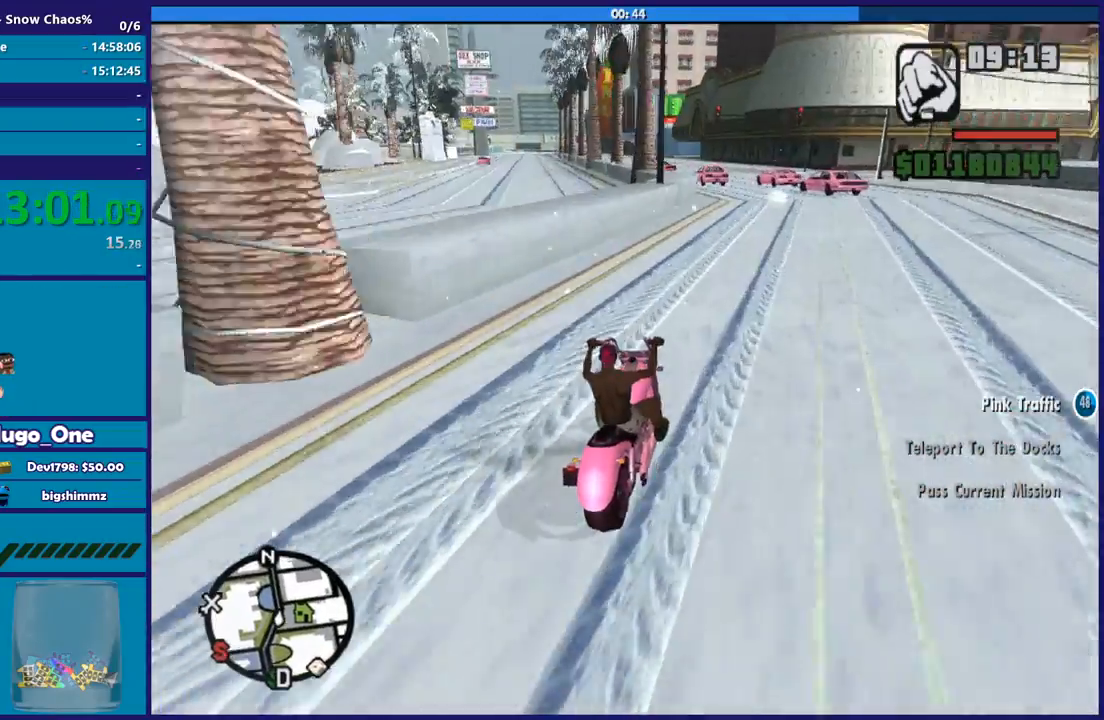
{"buttons": ["R2"], "left_stick": "up-left", "right_stick": "down-left", "events": [[67, "left_stick", "up-left"], [167, "R2", "down"], [267, "left_stick", "right"], [401, "left_stick", "up-left"]]}
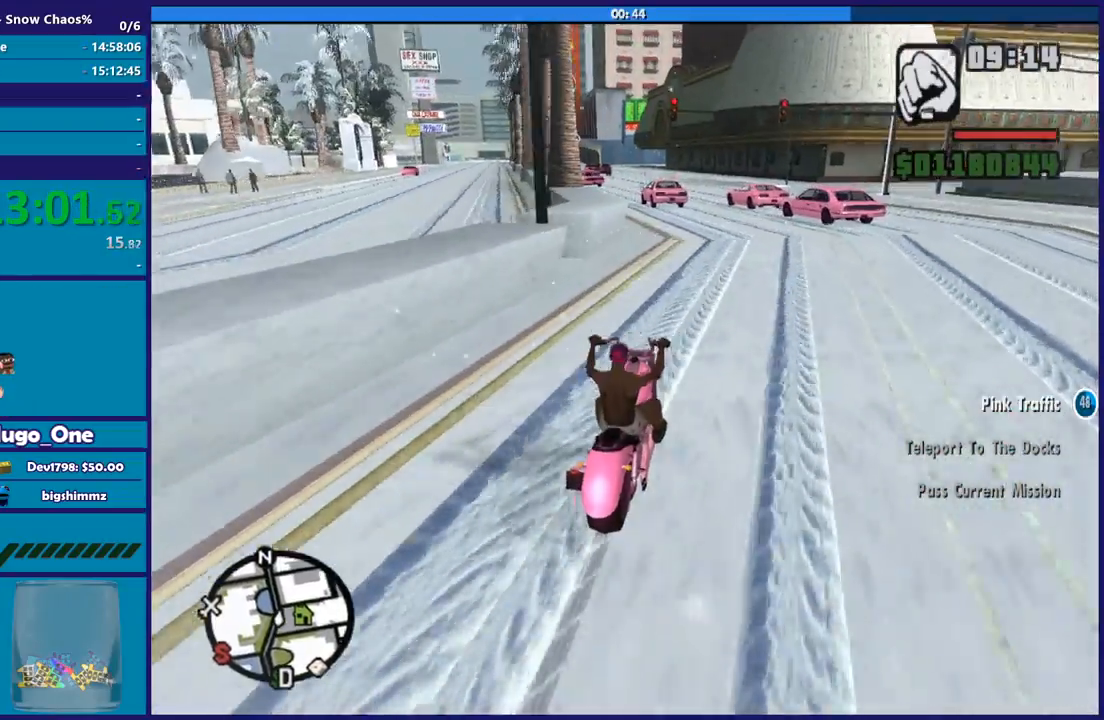
{"buttons": ["R2"], "left_stick": "left", "right_stick": "down-left", "events": [[67, "left_stick", "center"], [200, "left_stick", "up-left"], [434, "left_stick", "left"]]}